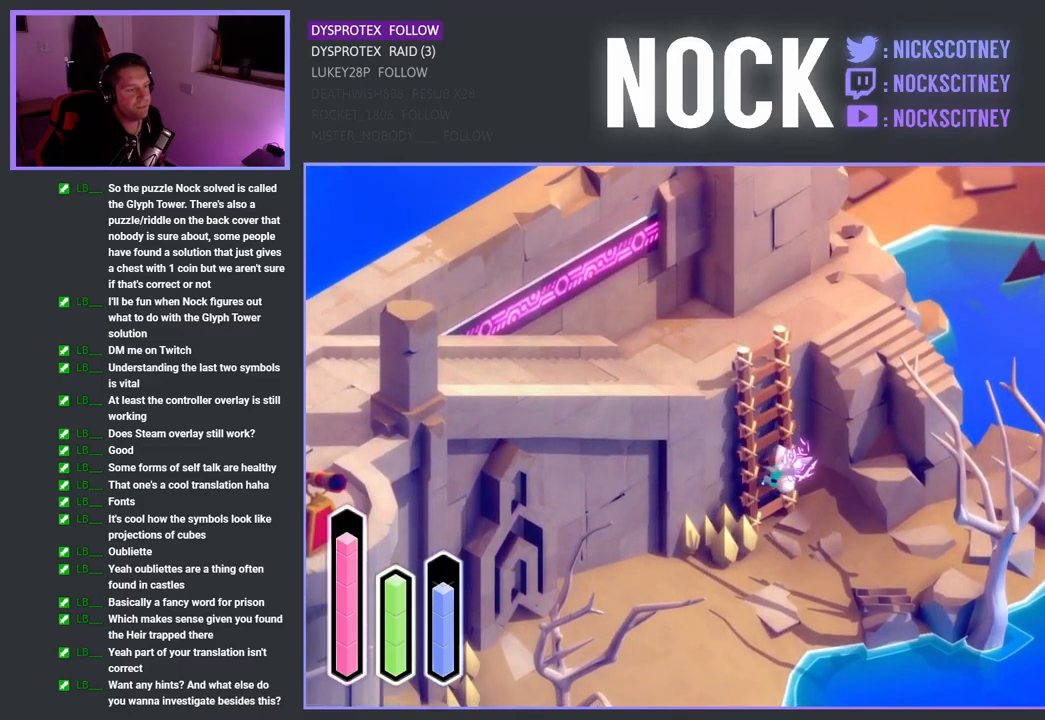
Gameplay with a controller (PlayStation layout); each line is a JSON object with the inputs held at the frame after it. "events" lists button and stick changes between this image and that frame as [ms after this image, input, new state], when the widget could be followed in between.
{"buttons": ["CROSS"], "left_stick": "down", "right_stick": "center", "events": [[384, "CROSS", "down"]]}
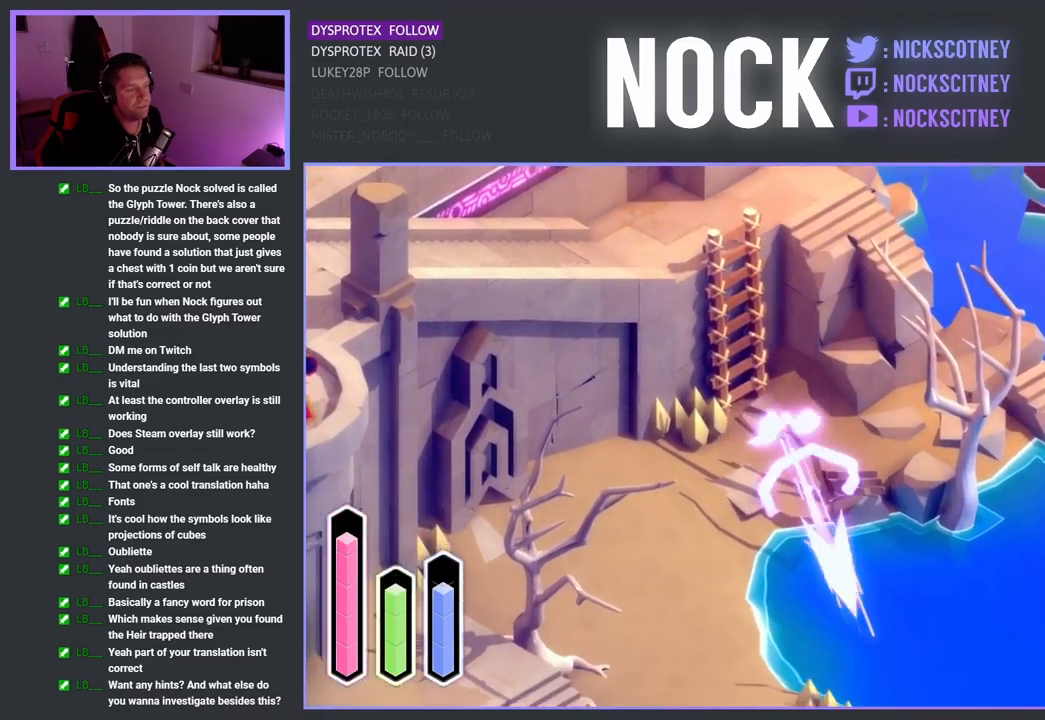
{"buttons": [], "left_stick": "down-left", "right_stick": "center", "events": [[67, "CROSS", "up"], [84, "left_stick", "down-left"]]}
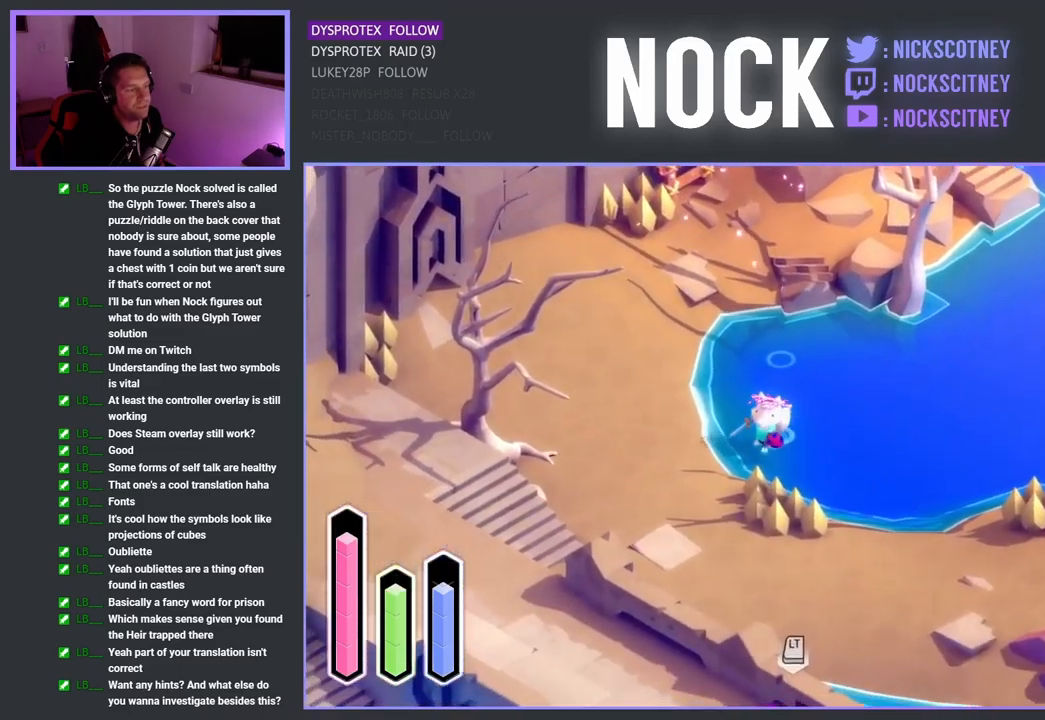
{"buttons": [], "left_stick": "down-right", "right_stick": "center", "events": [[17, "left_stick", "down"], [217, "CROSS", "down"], [300, "left_stick", "down-right"], [384, "CROSS", "up"]]}
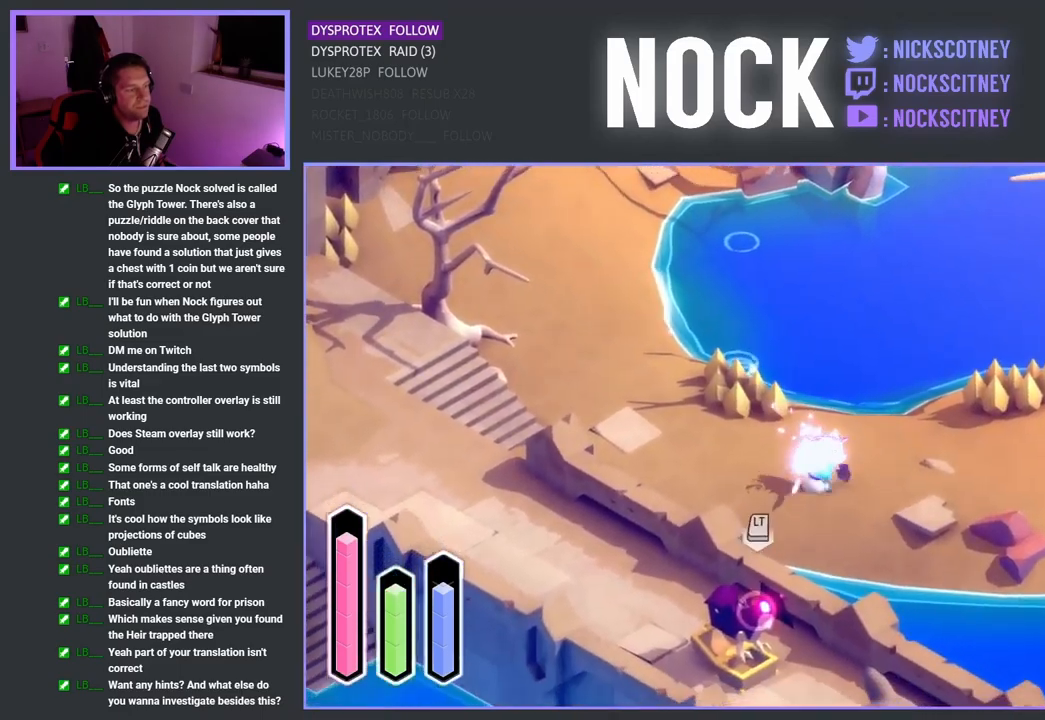
{"buttons": [], "left_stick": "up-right", "right_stick": "center", "events": [[84, "left_stick", "right"], [200, "CROSS", "down"], [384, "CROSS", "up"], [484, "left_stick", "up-right"]]}
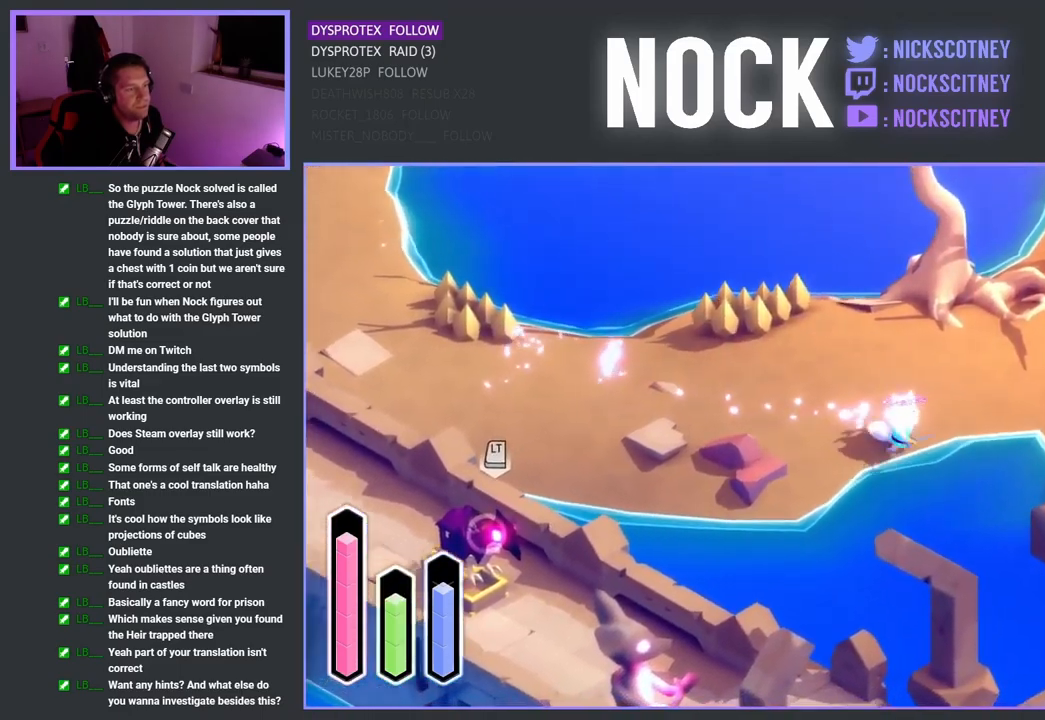
{"buttons": [], "left_stick": "up", "right_stick": "center", "events": [[67, "CROSS", "down"], [217, "CROSS", "up"], [350, "left_stick", "up"]]}
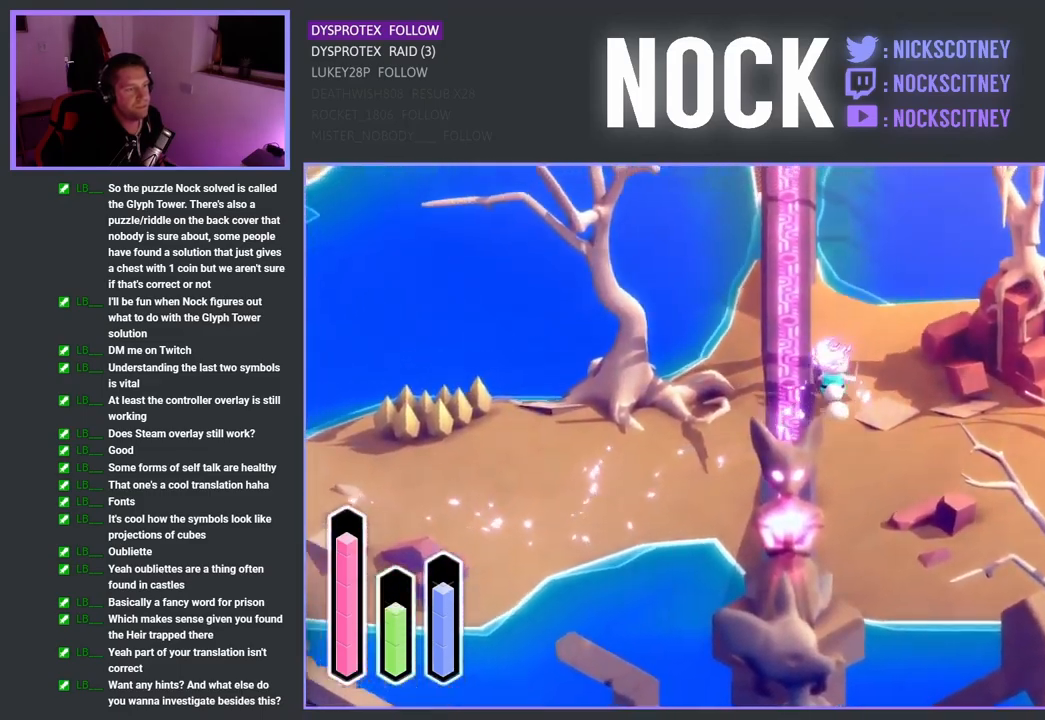
{"buttons": ["CROSS"], "left_stick": "up", "right_stick": "center", "events": [[34, "CROSS", "down"], [217, "CROSS", "up"], [384, "CROSS", "down"]]}
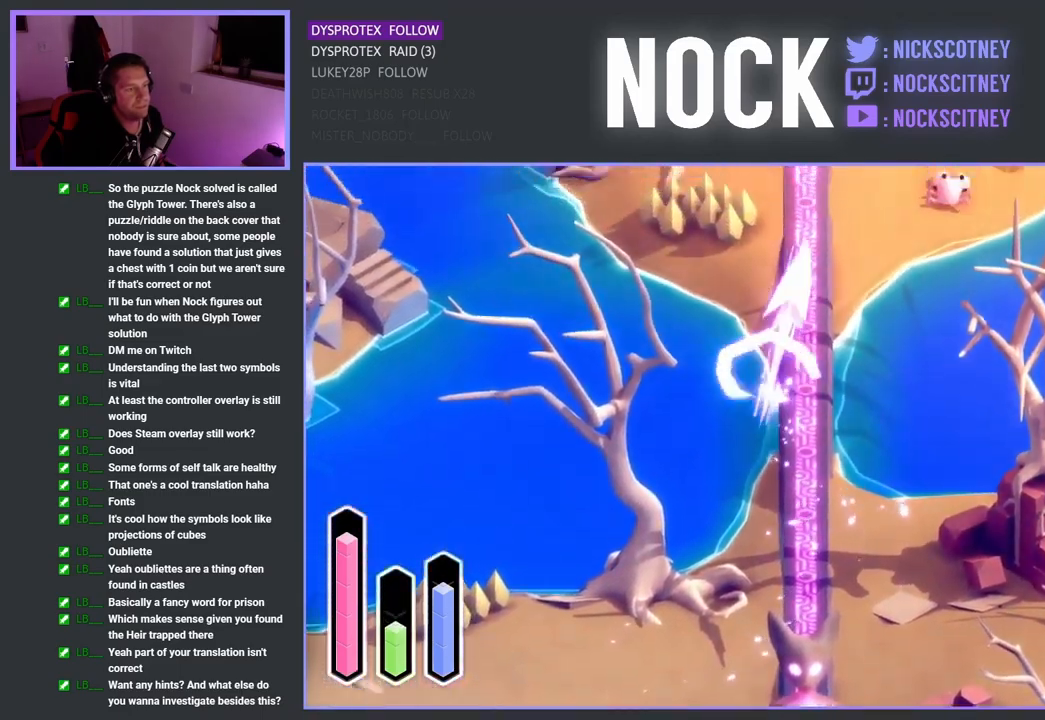
{"buttons": [], "left_stick": "up", "right_stick": "center", "events": [[34, "CROSS", "up"], [250, "CROSS", "down"], [400, "CROSS", "up"]]}
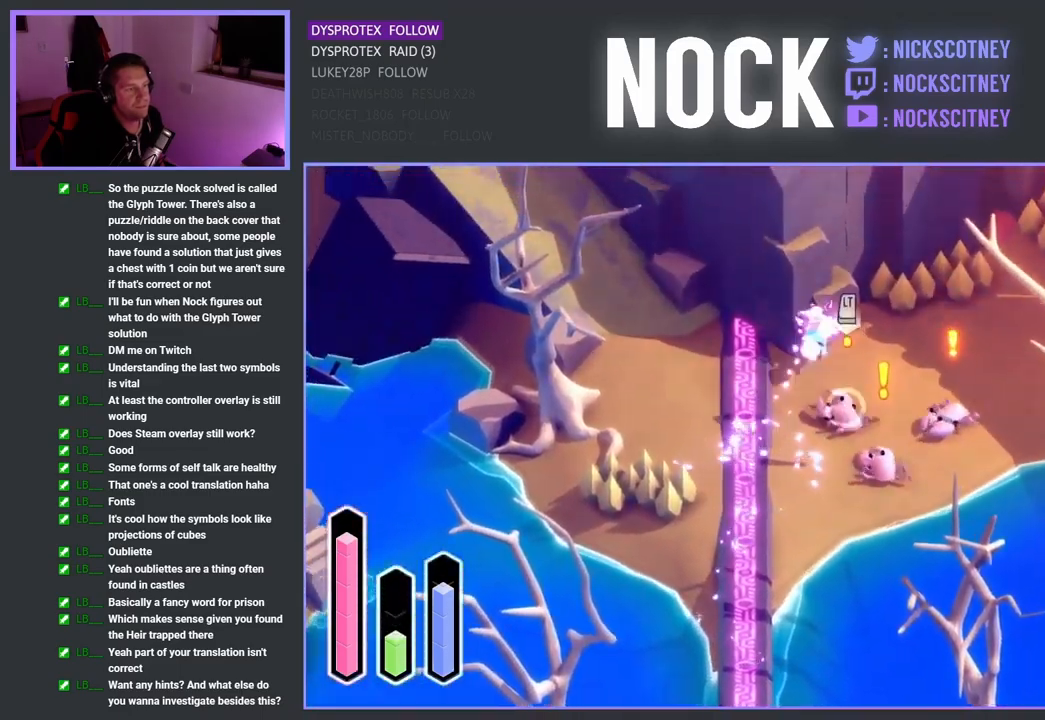
{"buttons": ["SQUARE"], "left_stick": "down-right", "right_stick": "center", "events": [[50, "left_stick", "up-right"], [251, "left_stick", "down-right"], [401, "SQUARE", "down"]]}
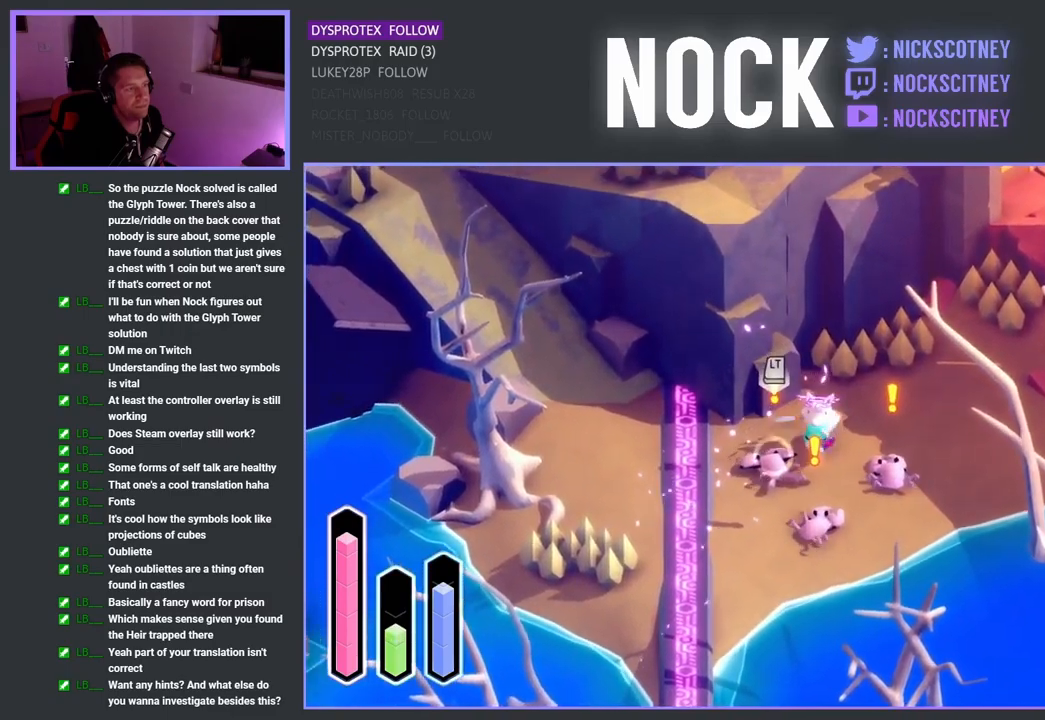
{"buttons": [], "left_stick": "down-right", "right_stick": "center", "events": [[50, "left_stick", "down"], [83, "SQUARE", "up"], [133, "SQUARE", "down"], [250, "SQUARE", "up"], [300, "left_stick", "down-right"], [350, "SQUARE", "down"], [450, "SQUARE", "up"]]}
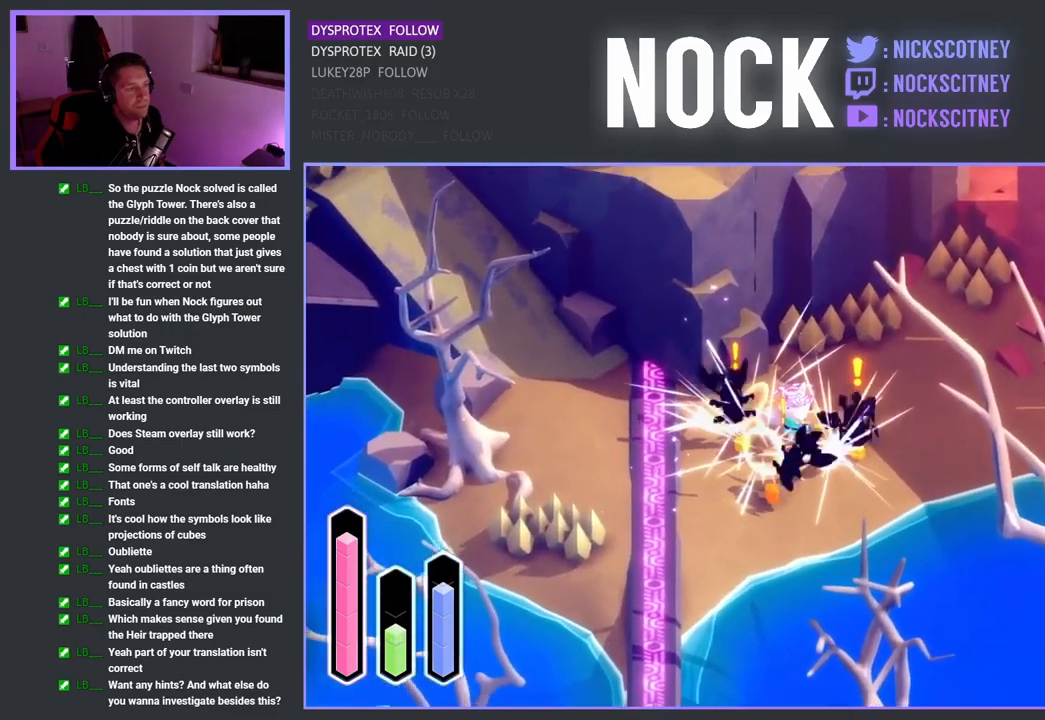
{"buttons": [], "left_stick": "left", "right_stick": "center", "events": [[33, "SQUARE", "down"], [217, "SQUARE", "up"], [233, "left_stick", "left"]]}
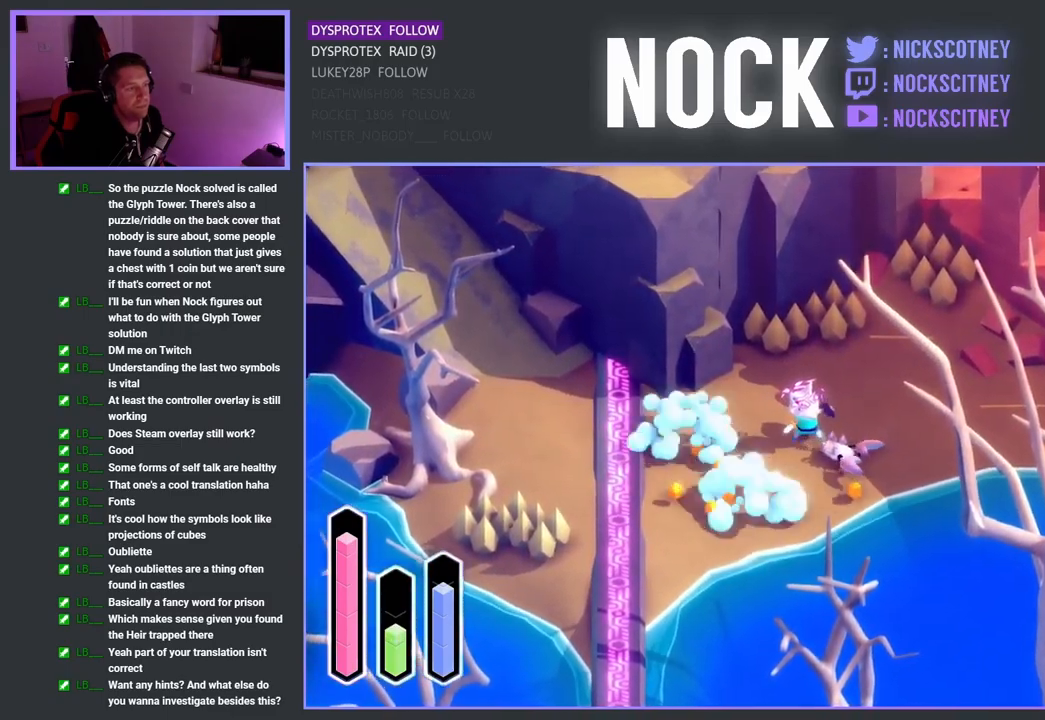
{"buttons": ["CROSS"], "left_stick": "up-left", "right_stick": "center", "events": [[450, "CROSS", "down"], [500, "left_stick", "up-left"]]}
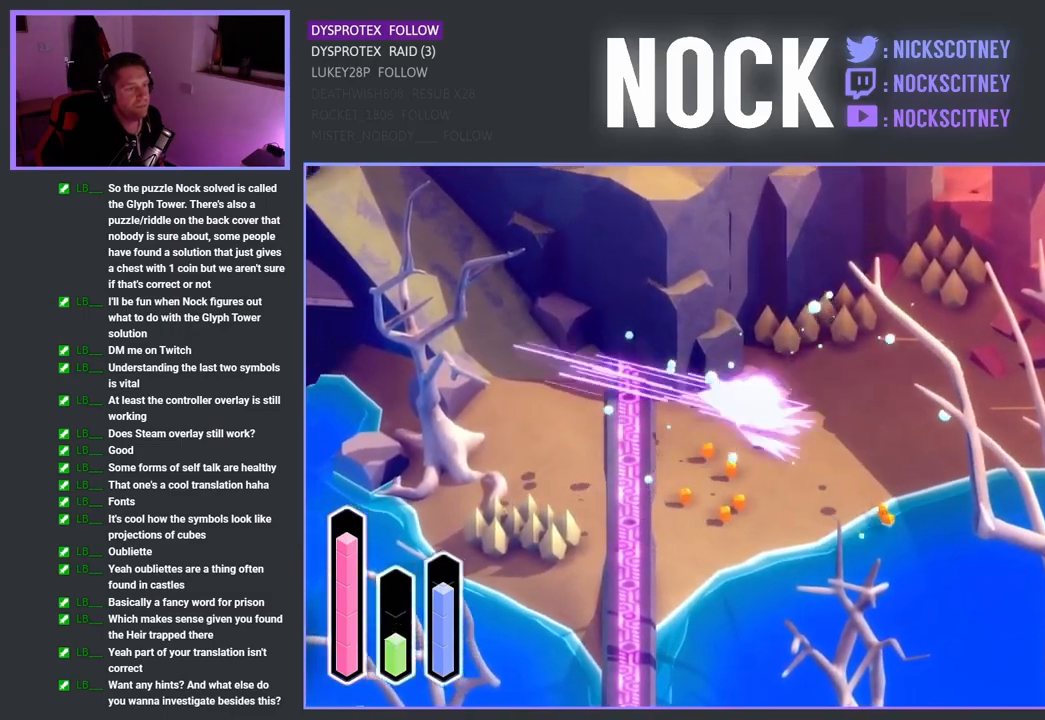
{"buttons": [], "left_stick": "down-right", "right_stick": "center", "events": [[133, "CROSS", "up"], [300, "left_stick", "up-right"], [400, "left_stick", "down-right"]]}
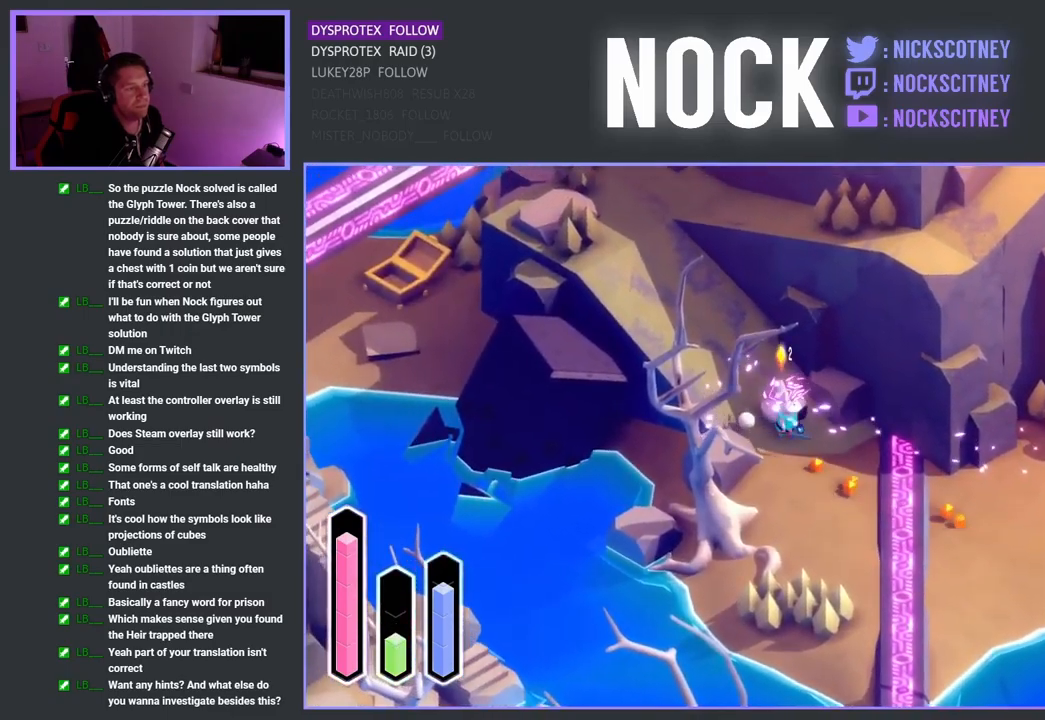
{"buttons": ["CROSS"], "left_stick": "up-right", "right_stick": "center", "events": [[67, "CROSS", "down"], [183, "left_stick", "right"], [283, "CROSS", "up"], [383, "left_stick", "up-right"], [433, "CROSS", "down"]]}
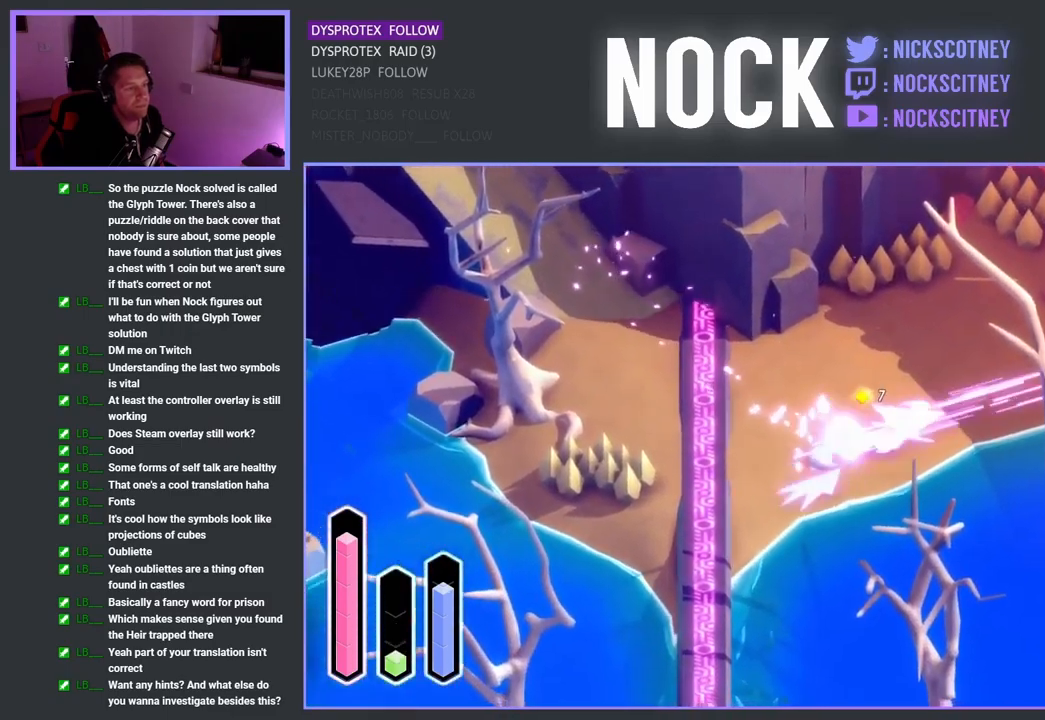
{"buttons": ["CROSS"], "left_stick": "down-right", "right_stick": "center", "events": [[117, "CROSS", "up"], [300, "left_stick", "down-right"], [383, "CROSS", "down"]]}
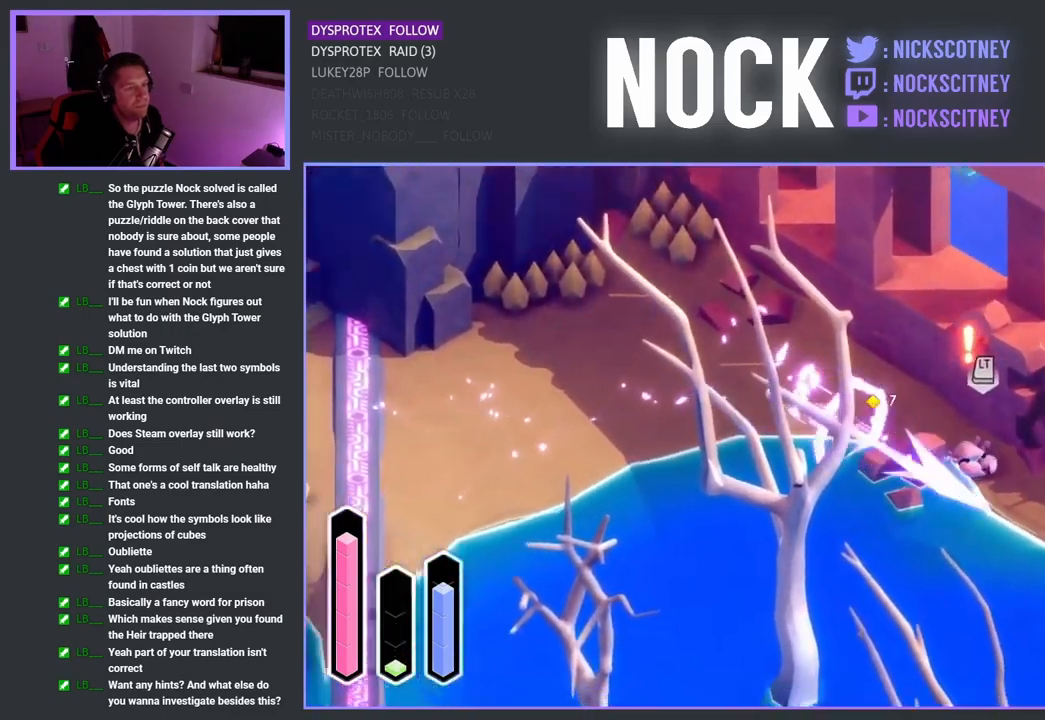
{"buttons": ["SQUARE"], "left_stick": "up-left", "right_stick": "center", "events": [[50, "CROSS", "up"], [150, "left_stick", "right"], [183, "SQUARE", "down"], [300, "SQUARE", "up"], [350, "left_stick", "up"], [400, "SQUARE", "down"], [450, "left_stick", "up-left"]]}
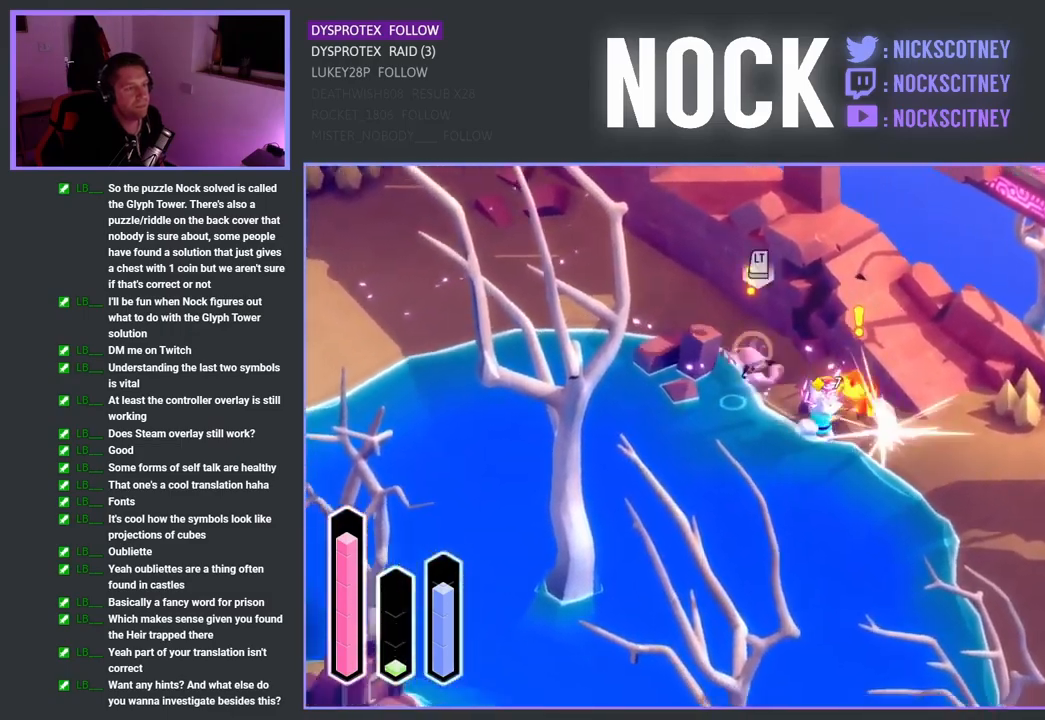
{"buttons": [], "left_stick": "up-left", "right_stick": "center", "events": [[17, "SQUARE", "up"], [117, "SQUARE", "down"], [217, "SQUARE", "up"], [317, "SQUARE", "down"], [433, "SQUARE", "up"]]}
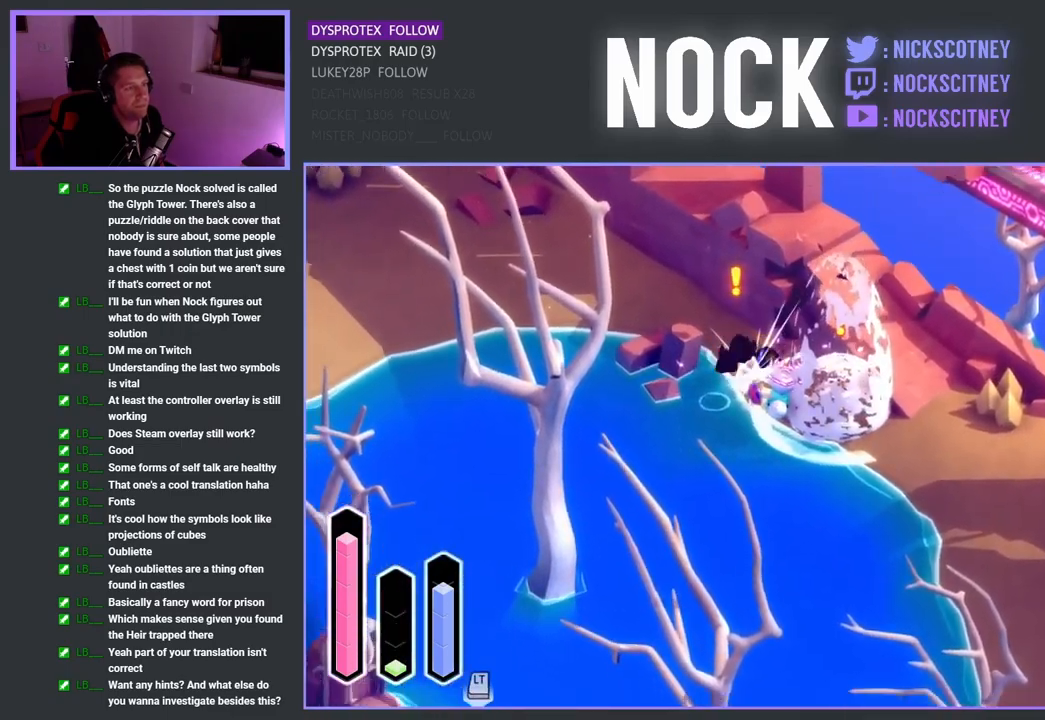
{"buttons": ["CROSS"], "left_stick": "right", "right_stick": "center", "events": [[17, "SQUARE", "down"], [150, "SQUARE", "up"], [250, "left_stick", "up-right"], [317, "left_stick", "right"], [383, "CROSS", "down"]]}
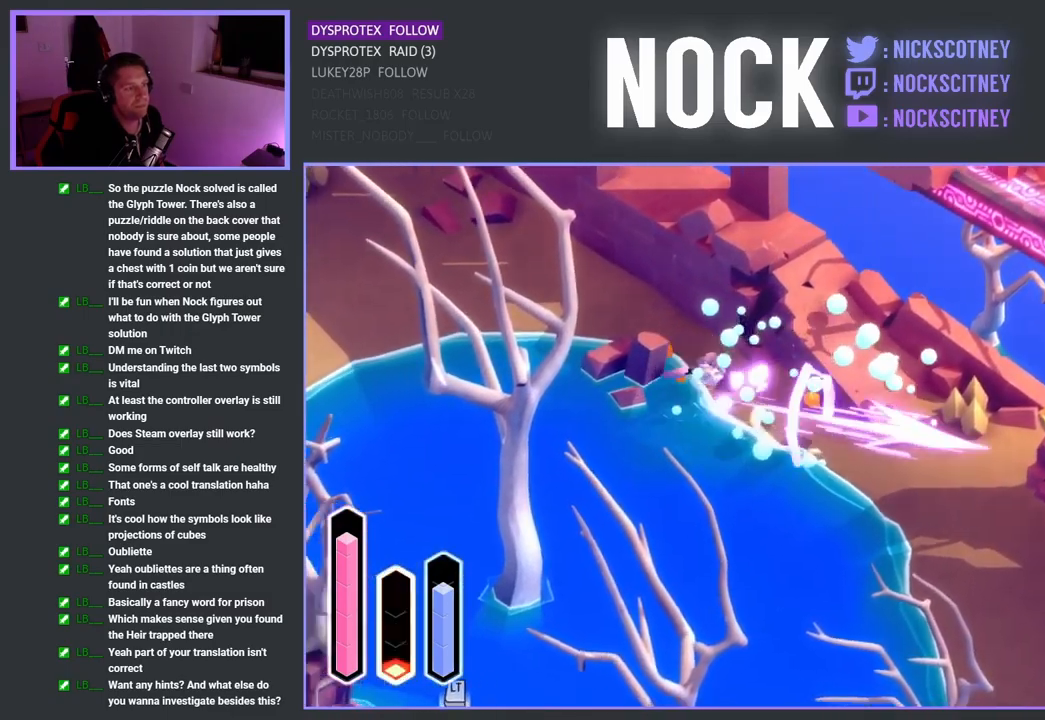
{"buttons": ["CROSS"], "left_stick": "up-left", "right_stick": "center", "events": [[67, "CROSS", "up"], [166, "left_stick", "up-right"], [266, "left_stick", "up"], [383, "left_stick", "up-left"], [416, "CROSS", "down"]]}
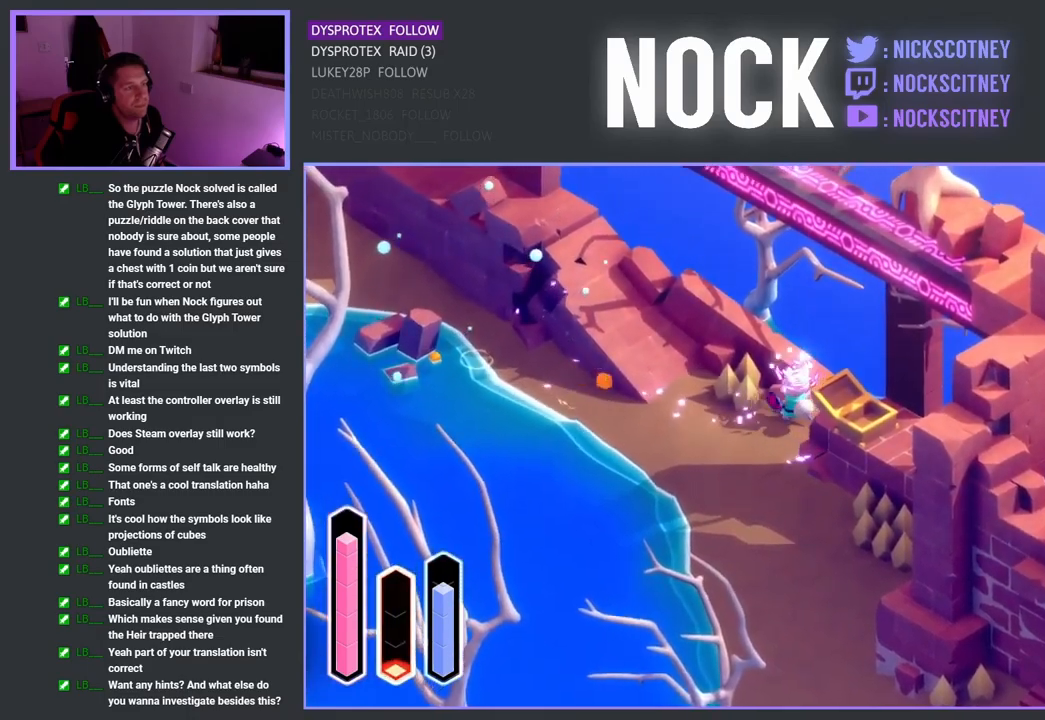
{"buttons": [], "left_stick": "up-left", "right_stick": "center", "events": [[83, "CROSS", "up"]]}
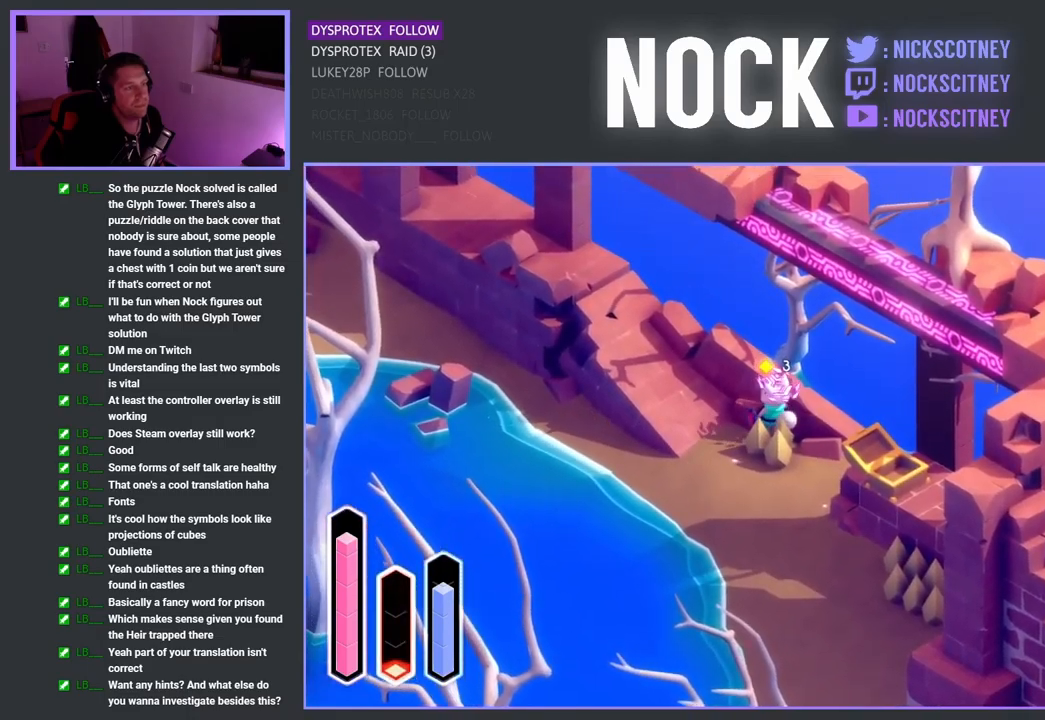
{"buttons": [], "left_stick": "up-left", "right_stick": "center", "events": [[200, "left_stick", "left"], [383, "left_stick", "up-left"]]}
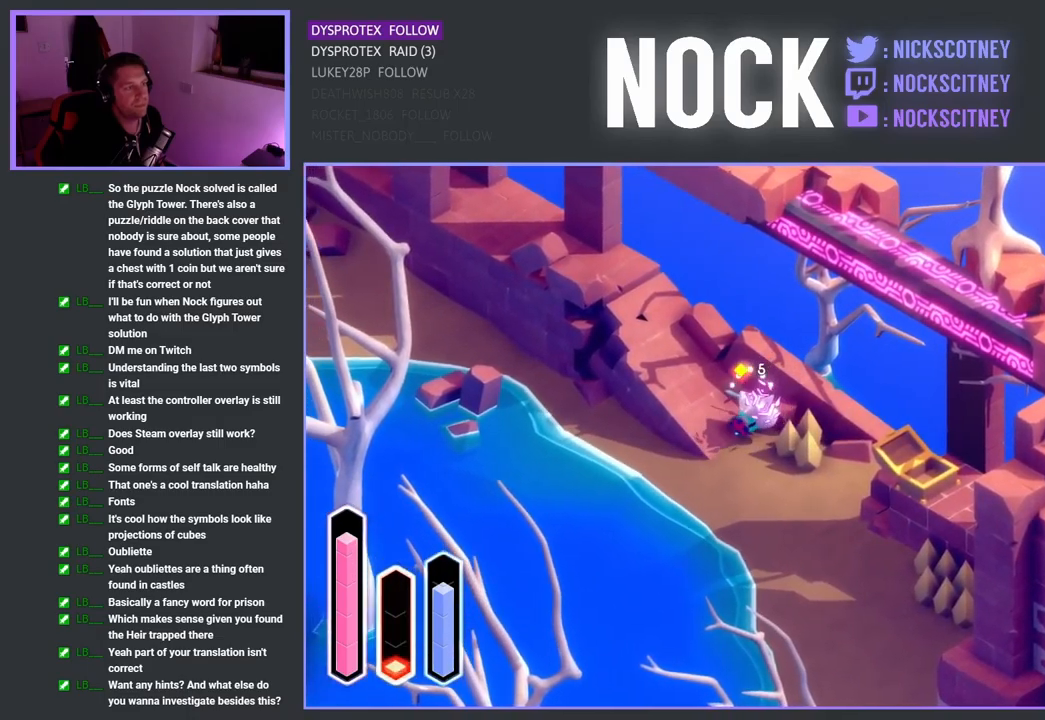
{"buttons": [], "left_stick": "center", "right_stick": "center", "events": [[350, "left_stick", "center"]]}
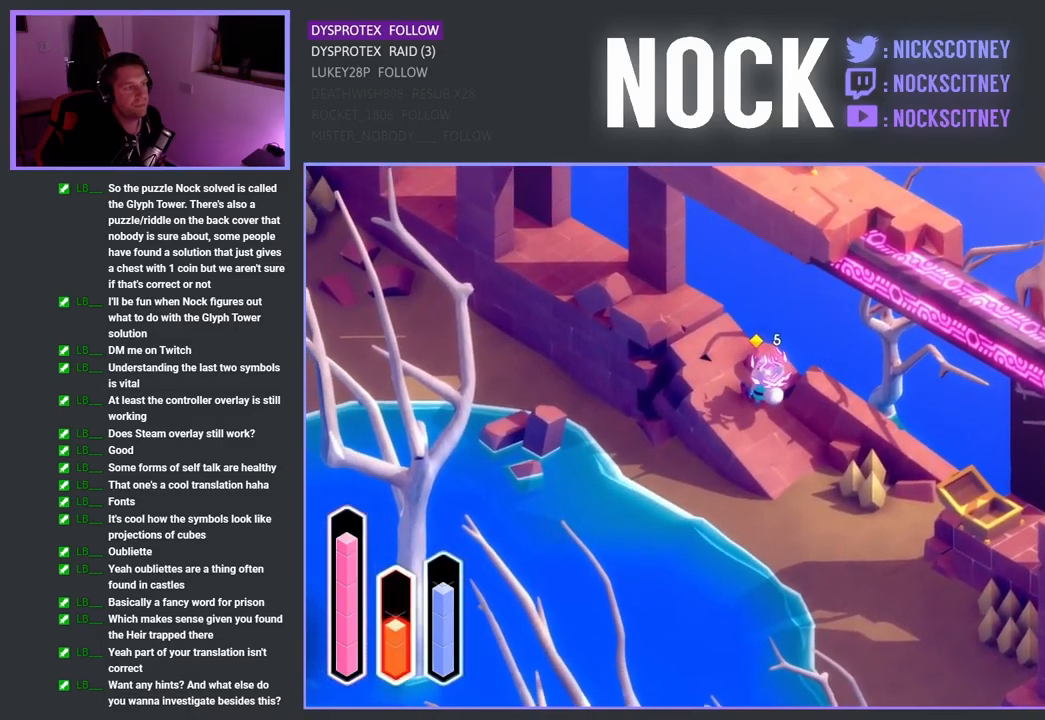
{"buttons": ["SELECT"], "left_stick": "center", "right_stick": "center", "events": [[350, "SELECT", "down"]]}
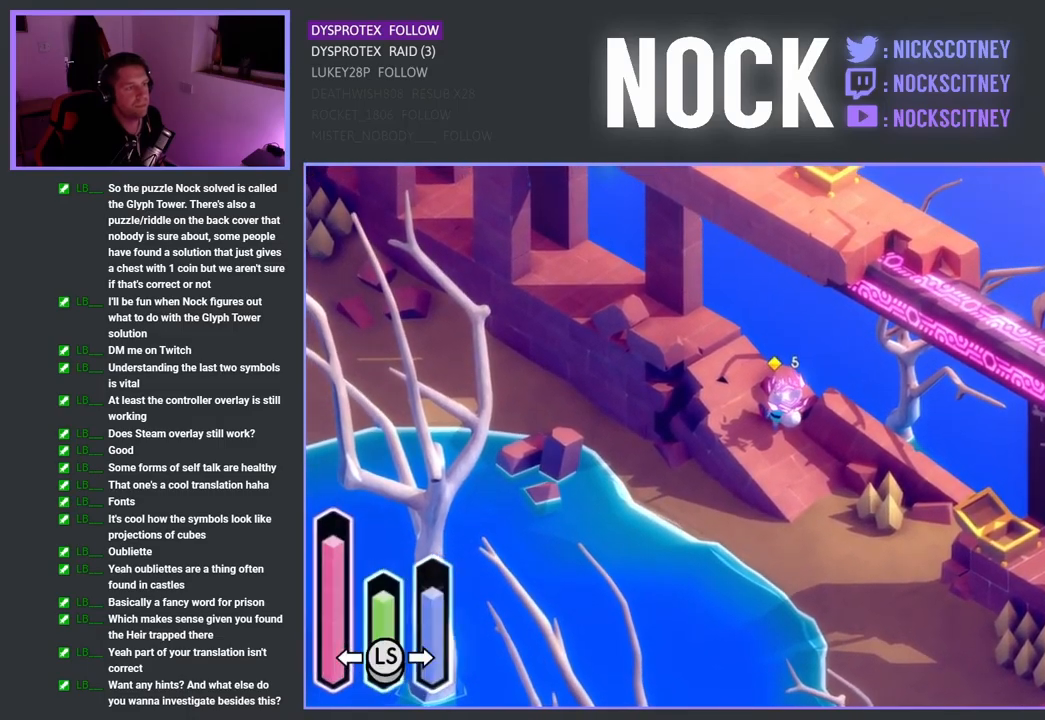
{"buttons": [], "left_stick": "center", "right_stick": "center", "events": [[17, "SELECT", "up"]]}
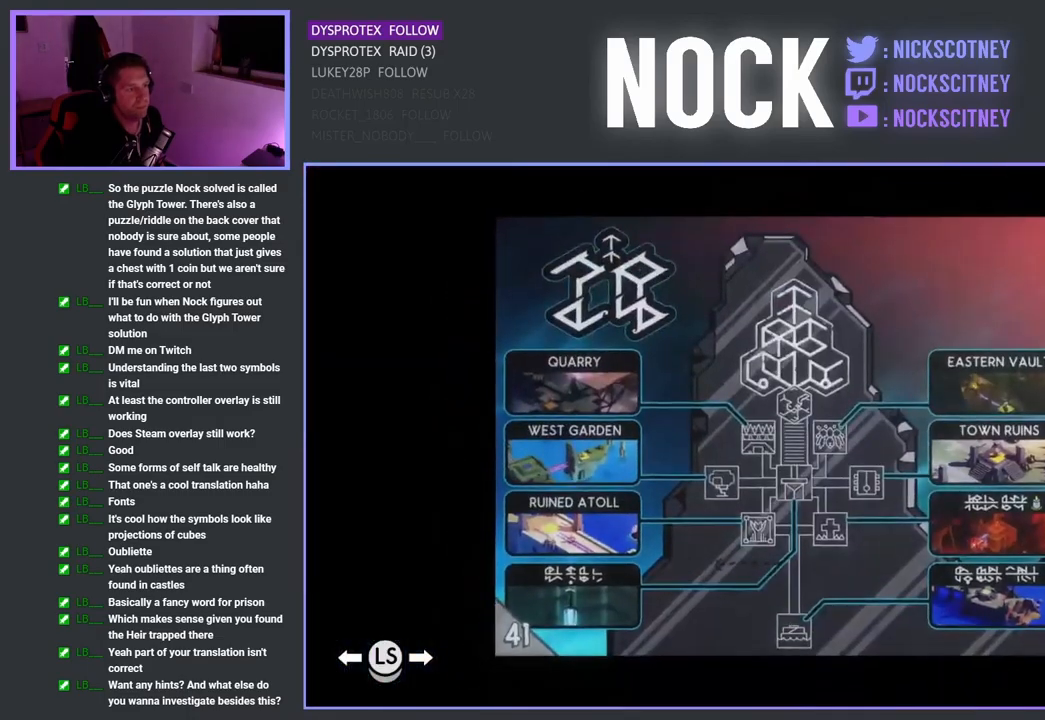
{"buttons": [], "left_stick": "center", "right_stick": "center", "events": [[117, "DPAD_LEFT", "down"], [250, "DPAD_LEFT", "up"], [333, "DPAD_LEFT", "down"], [450, "DPAD_LEFT", "up"]]}
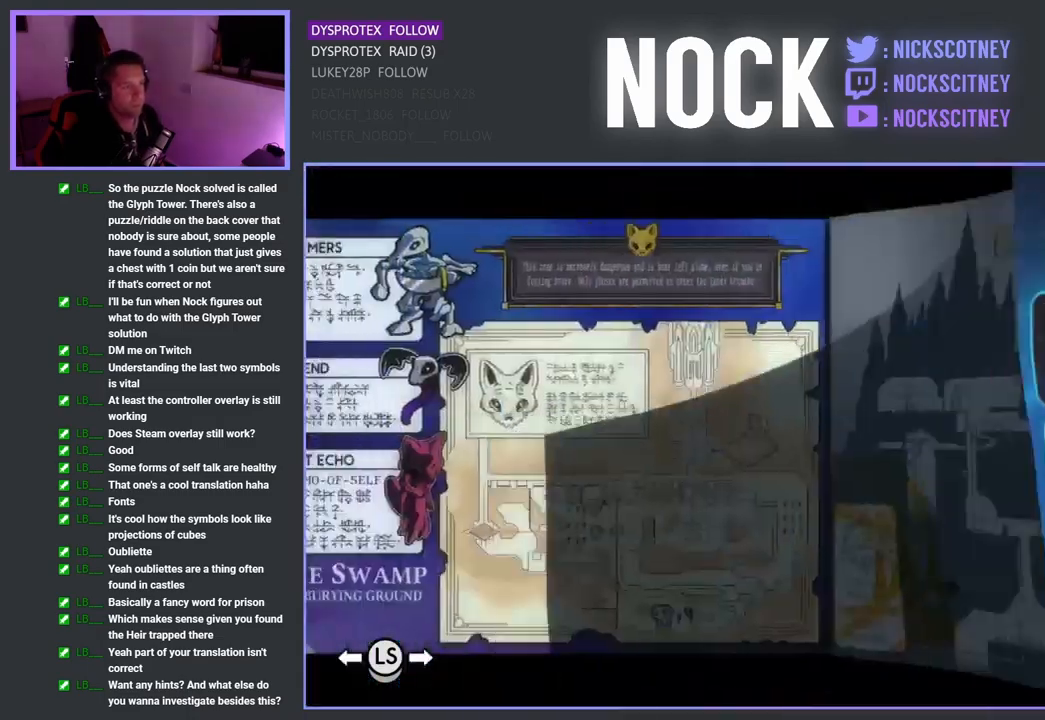
{"buttons": ["DPAD_LEFT"], "left_stick": "center", "right_stick": "center", "events": [[333, "DPAD_LEFT", "down"]]}
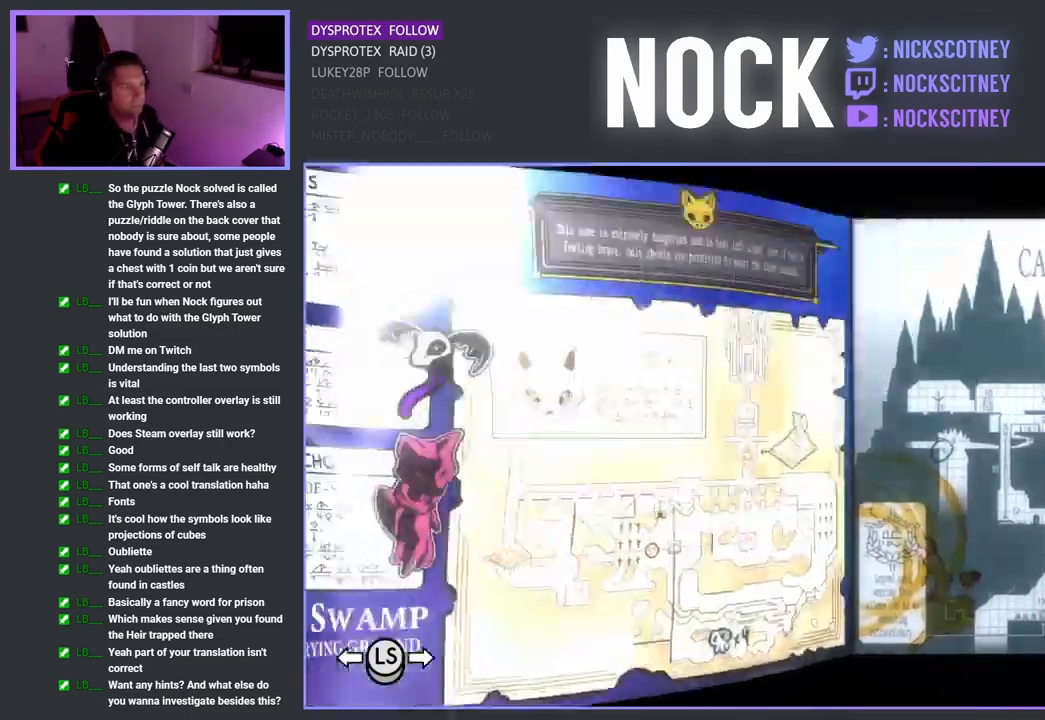
{"buttons": ["DPAD_LEFT"], "left_stick": "center", "right_stick": "center", "events": [[17, "DPAD_LEFT", "up"], [67, "DPAD_LEFT", "down"], [200, "DPAD_LEFT", "up"], [500, "DPAD_LEFT", "down"]]}
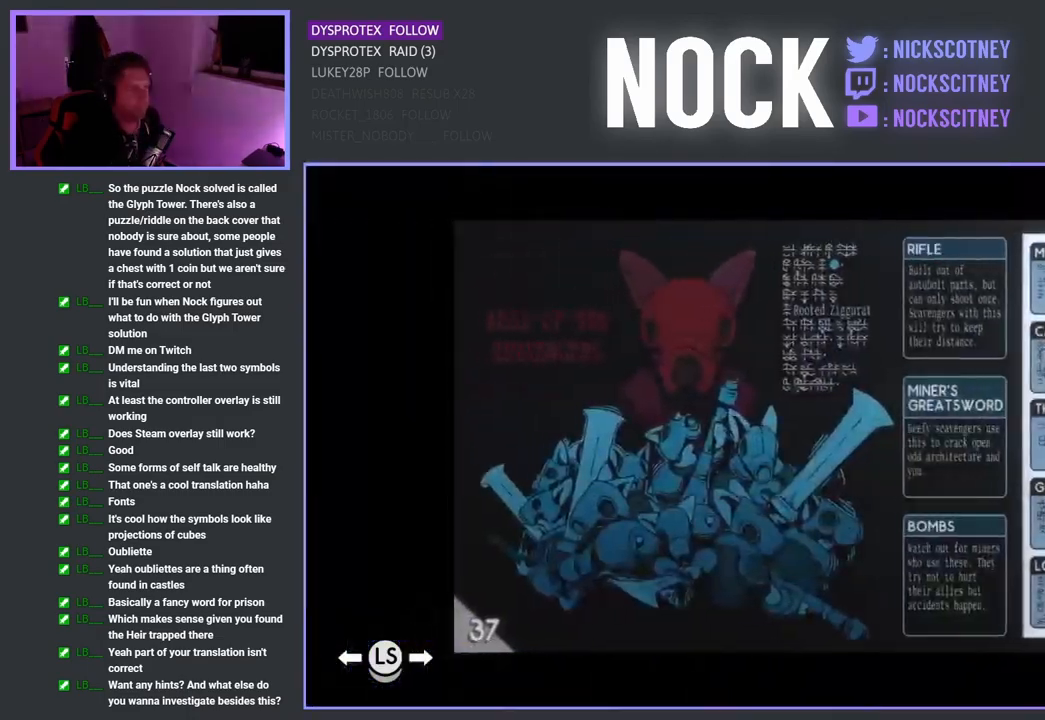
{"buttons": [], "left_stick": "center", "right_stick": "center", "events": [[133, "DPAD_LEFT", "up"], [200, "DPAD_LEFT", "down"], [350, "DPAD_LEFT", "up"]]}